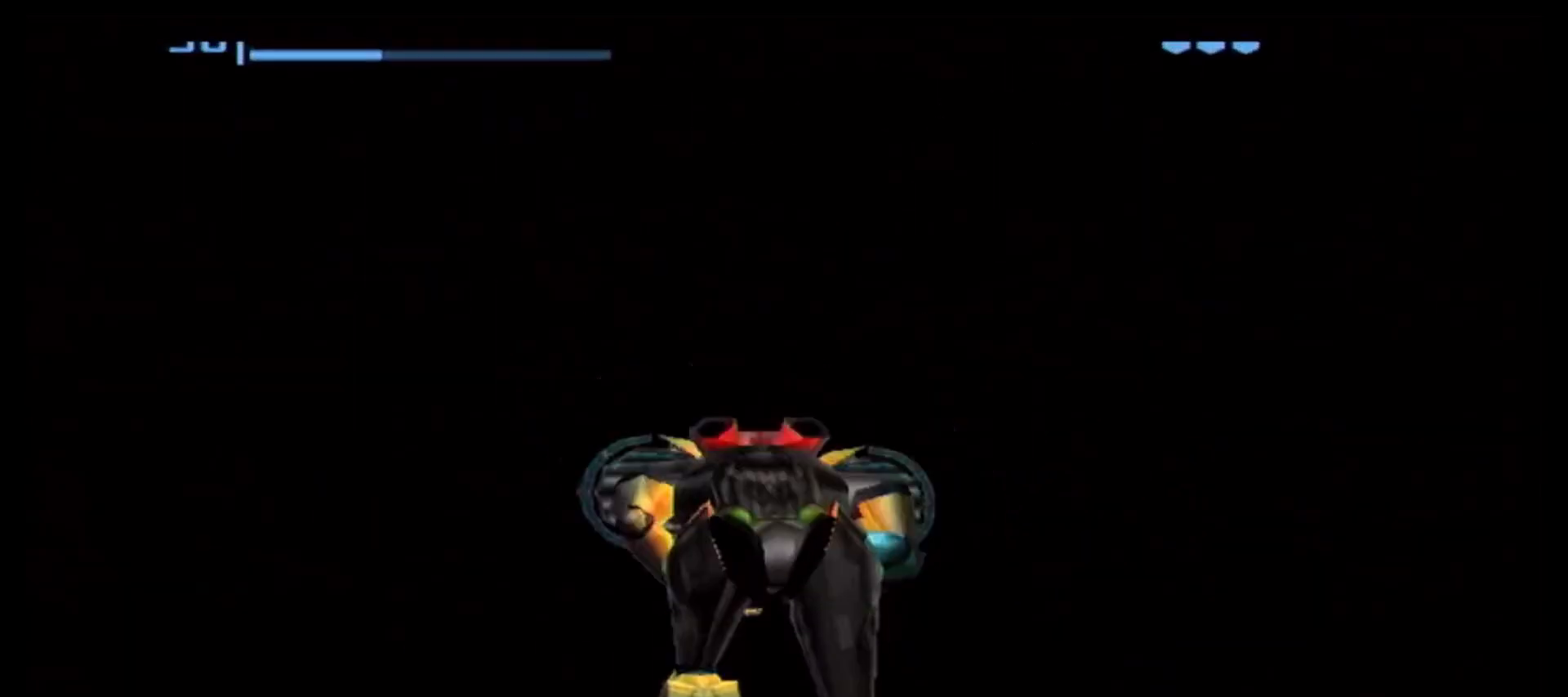
Gameplay with a controller (Nintendo layout); each line is a JSON object with the inputs held at the frame after it. "events" lists button and stick changes between this image and that frame as [ms after this image, input, new state], when the widget could be followed in between. Not read: L3 R3.
{"buttons": ["A"], "left_stick": "center", "right_stick": "center", "events": [[483, "A", "down"]]}
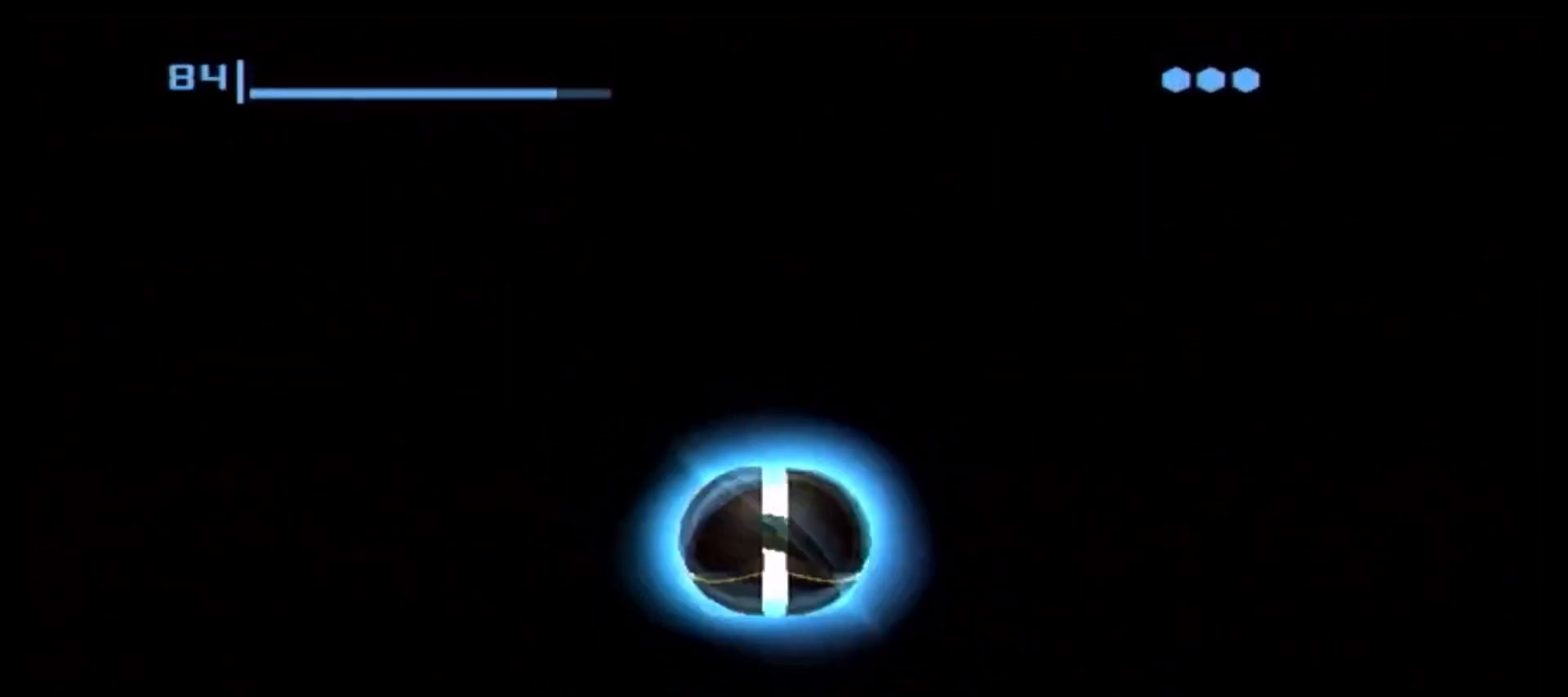
{"buttons": [], "left_stick": "center", "right_stick": "center", "events": [[67, "A", "up"]]}
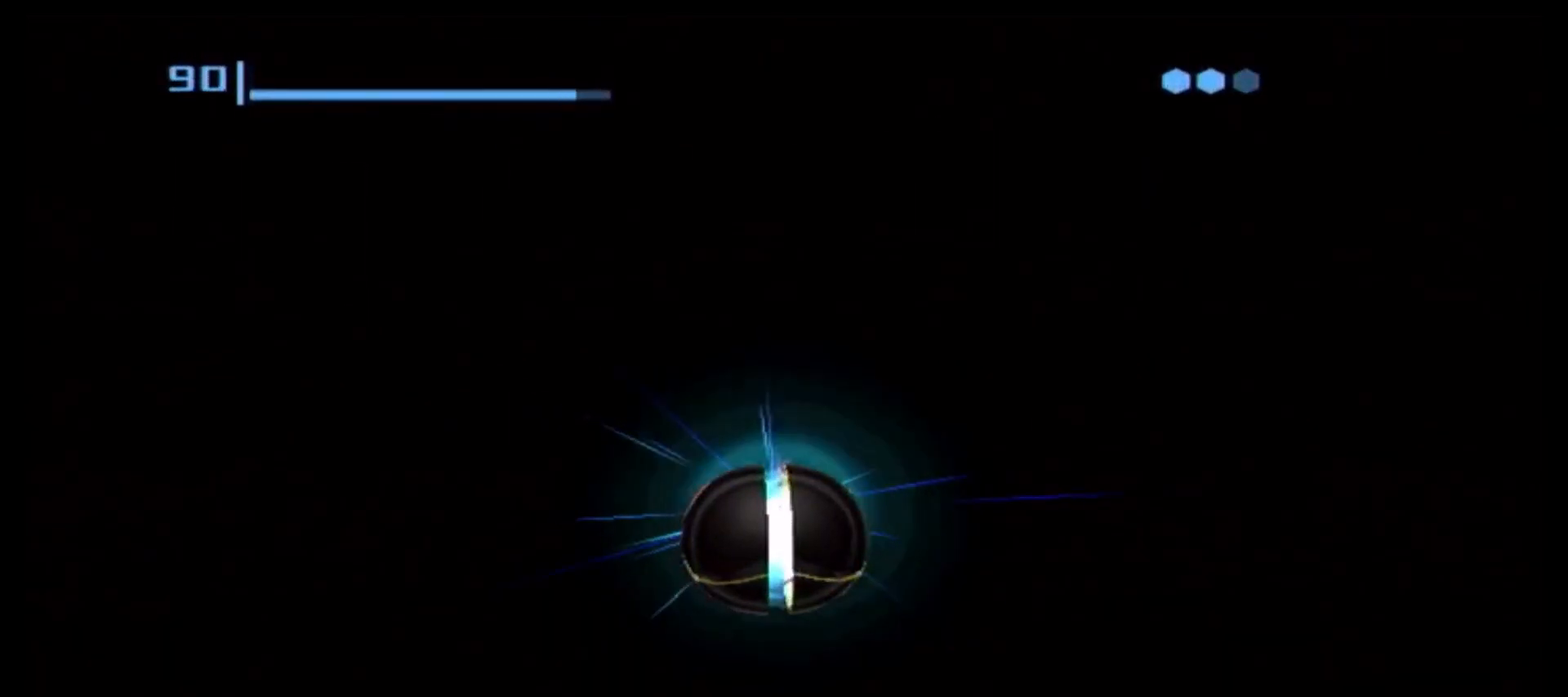
{"buttons": [], "left_stick": "center", "right_stick": "center", "events": [[400, "A", "down"], [467, "A", "up"]]}
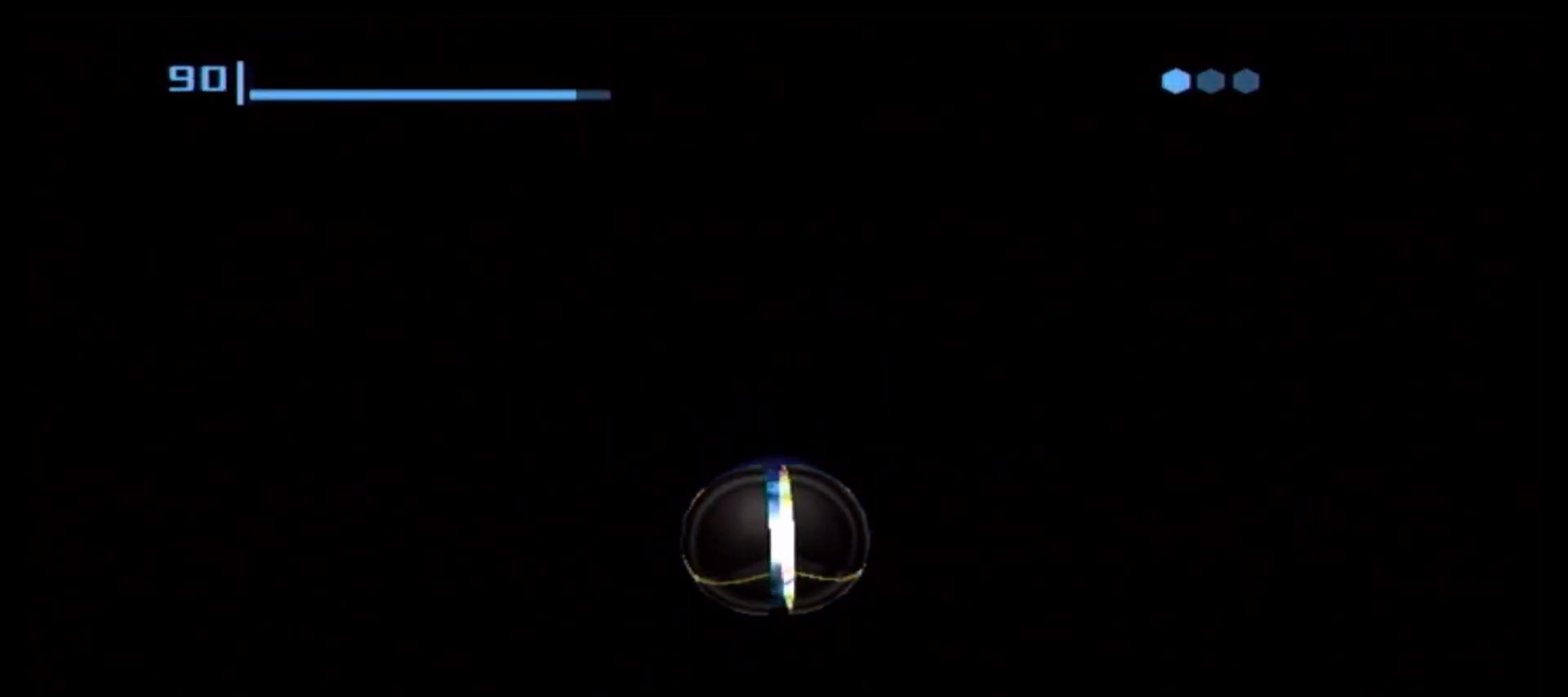
{"buttons": [], "left_stick": "center", "right_stick": "center", "events": [[217, "A", "down"], [317, "A", "up"]]}
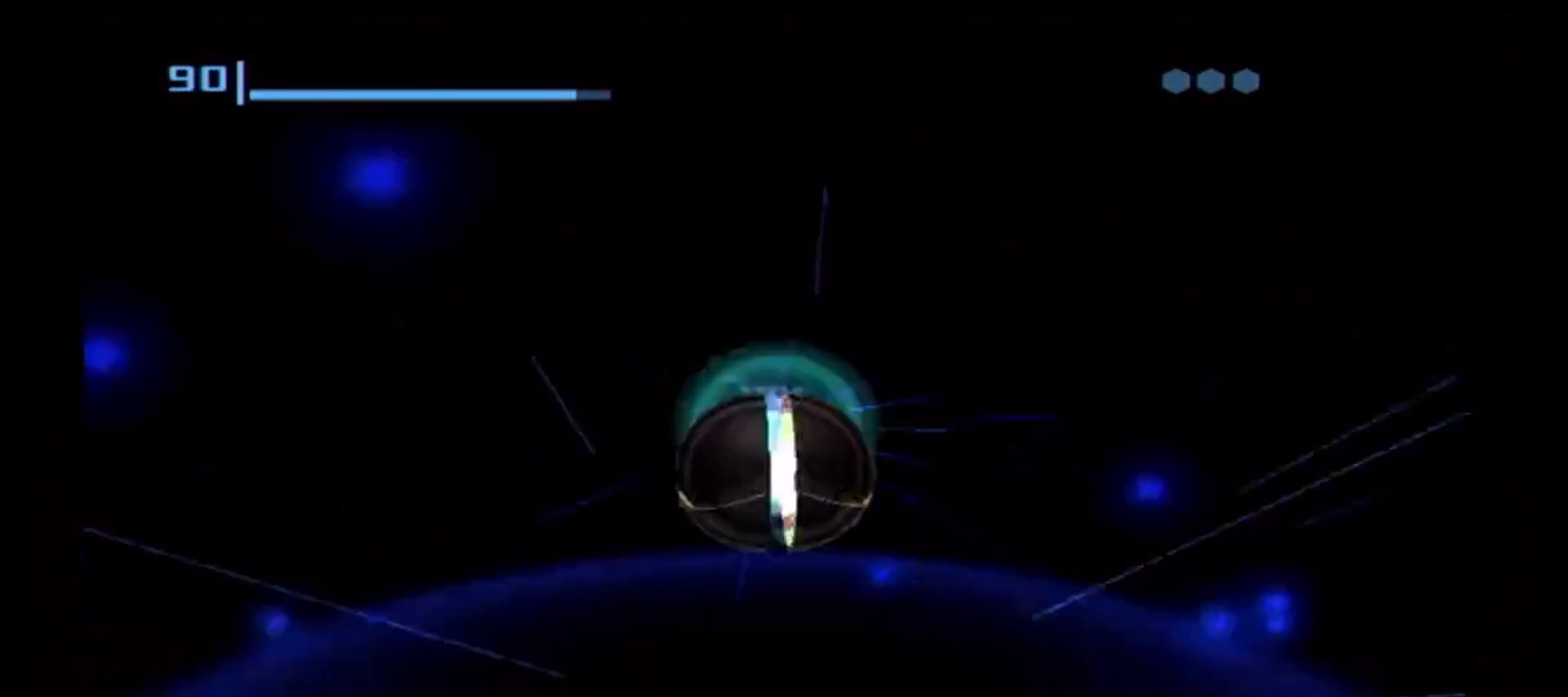
{"buttons": [], "left_stick": "center", "right_stick": "center", "events": []}
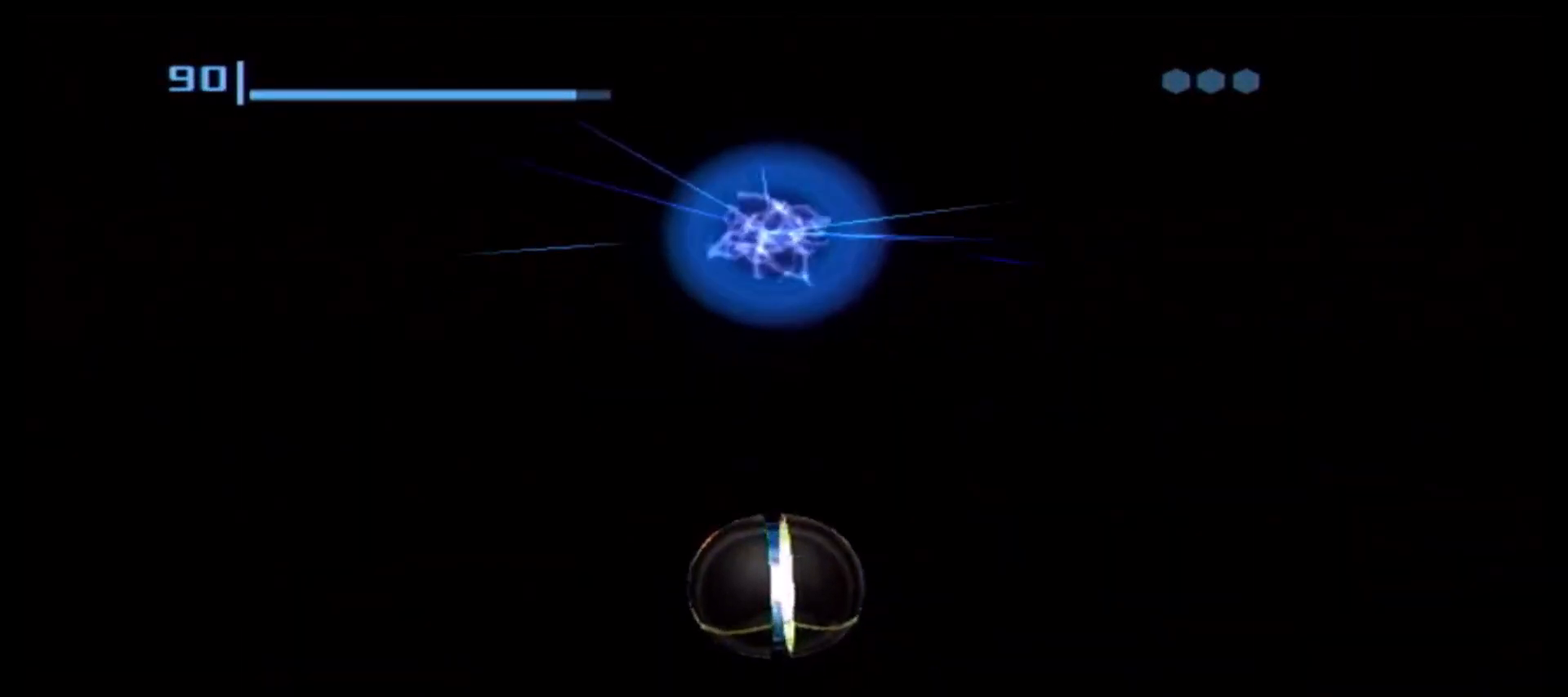
{"buttons": ["X"], "left_stick": "down", "right_stick": "center", "events": [[33, "left_stick", "down"], [450, "X", "down"]]}
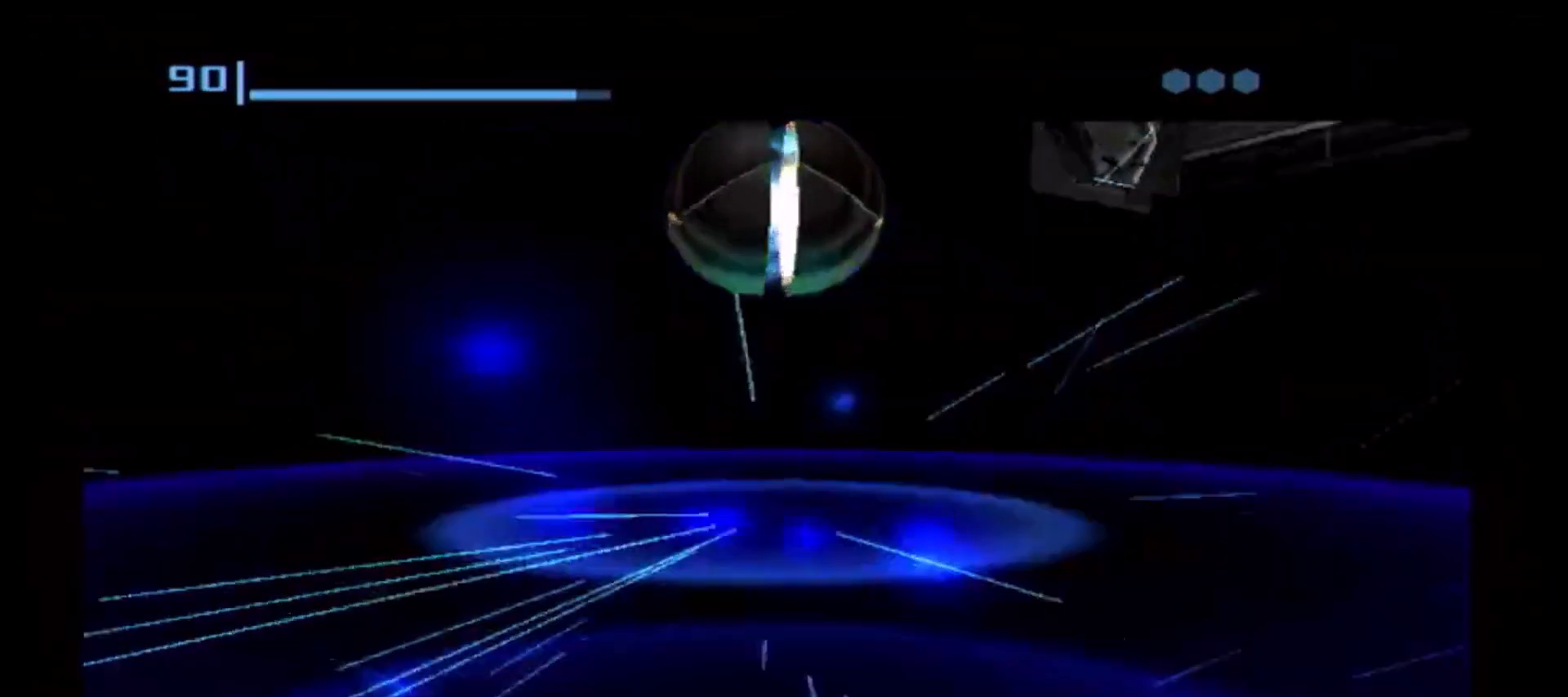
{"buttons": ["B"], "left_stick": "down", "right_stick": "center", "events": [[50, "X", "up"], [467, "B", "down"]]}
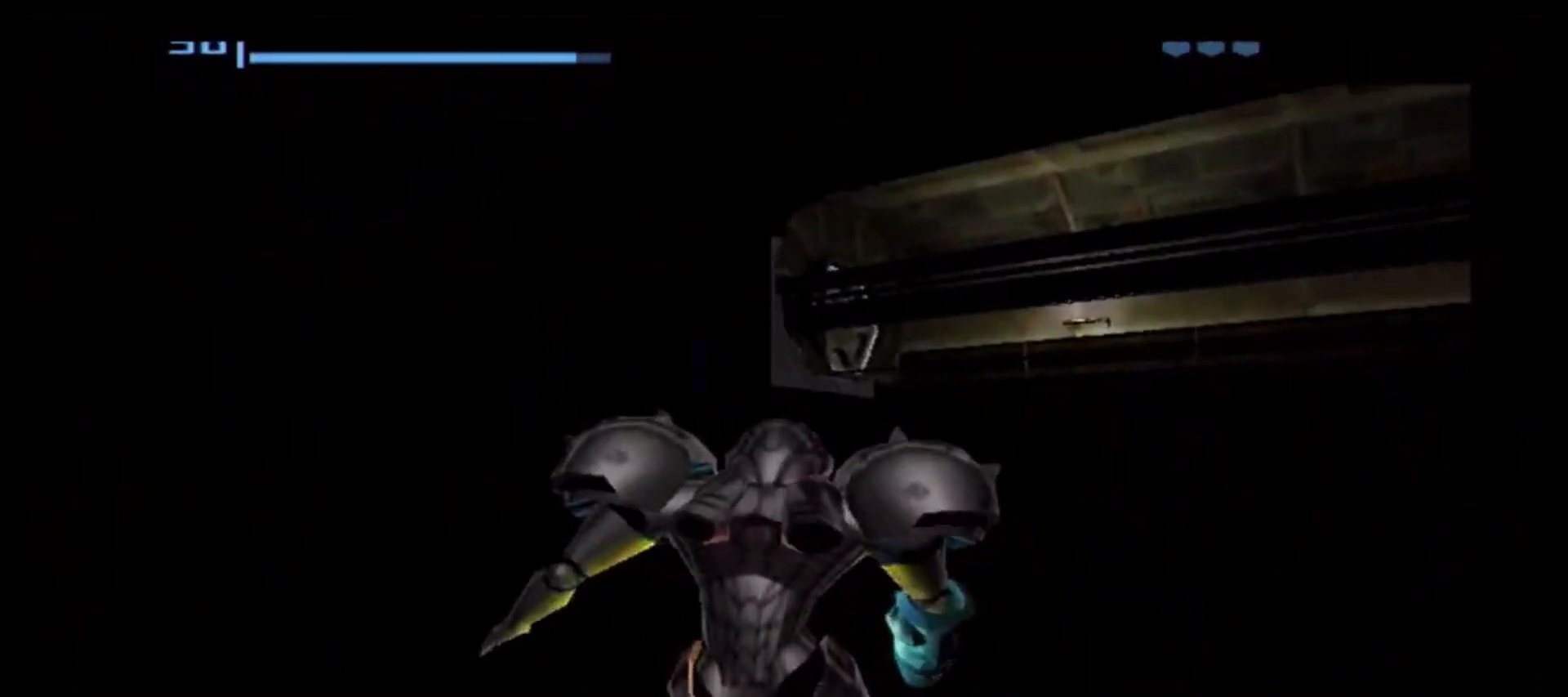
{"buttons": [], "left_stick": "center", "right_stick": "center", "events": [[50, "B", "up"], [267, "left_stick", "center"]]}
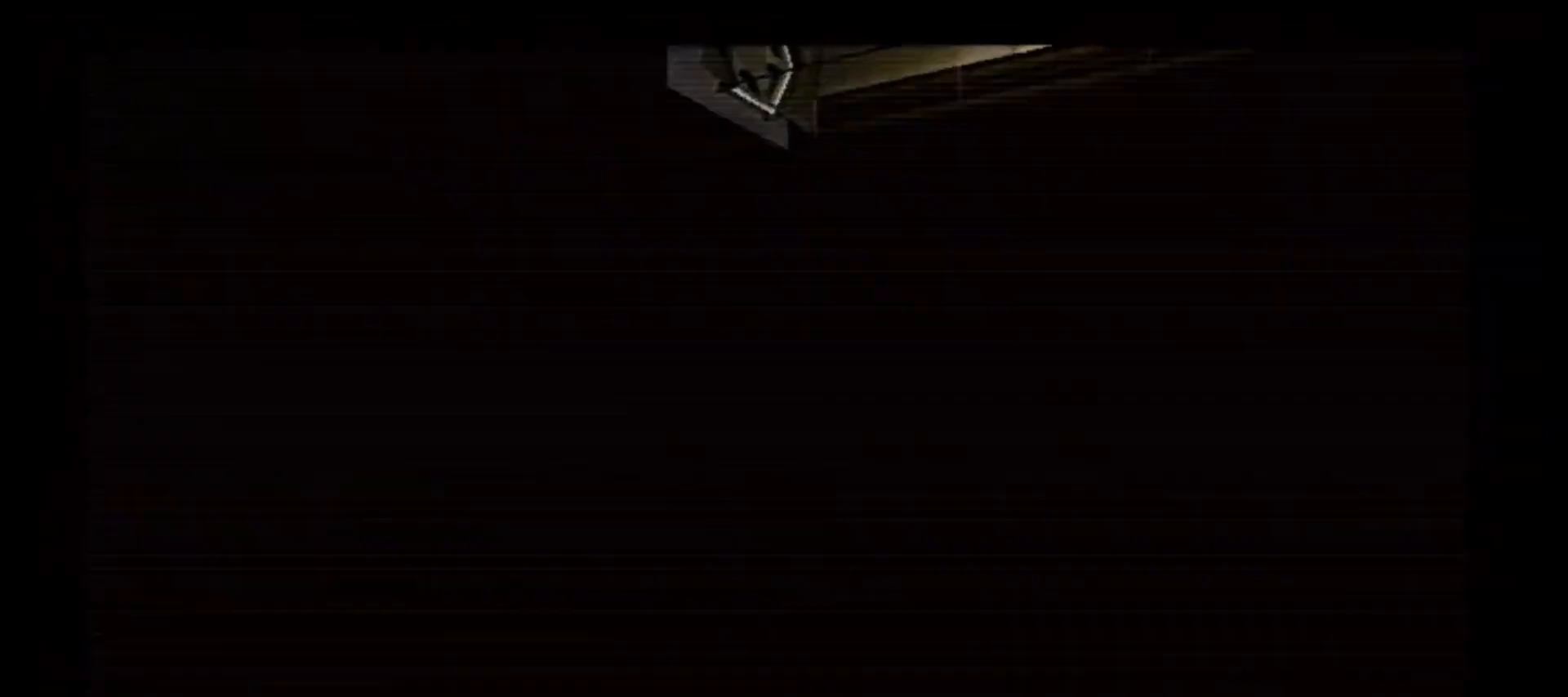
{"buttons": ["R1"], "left_stick": "left", "right_stick": "center", "events": [[283, "R1", "down"], [417, "left_stick", "left"]]}
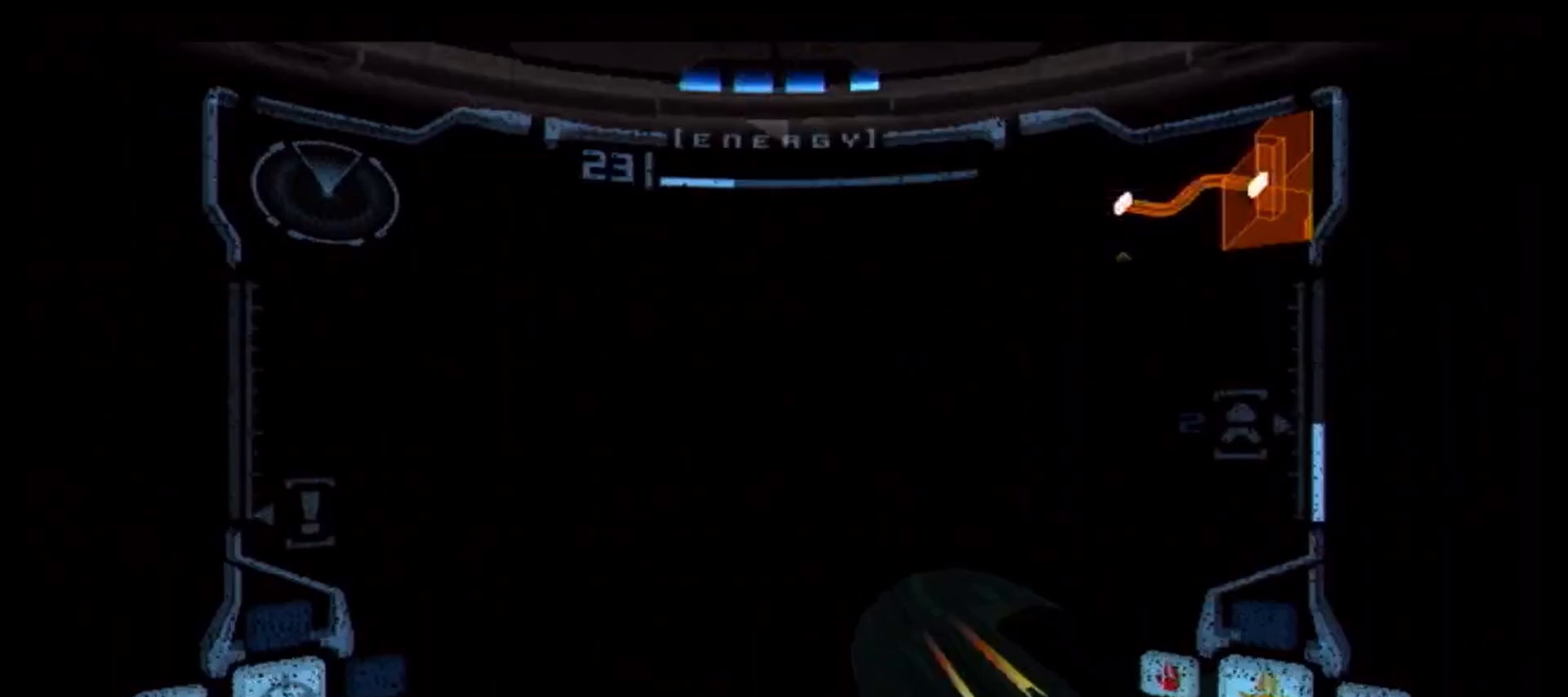
{"buttons": ["L1"], "left_stick": "center", "right_stick": "center", "events": [[67, "R1", "up"], [150, "left_stick", "center"], [250, "A", "down"], [317, "A", "up"], [317, "L1", "down"], [367, "X", "down"], [467, "X", "up"]]}
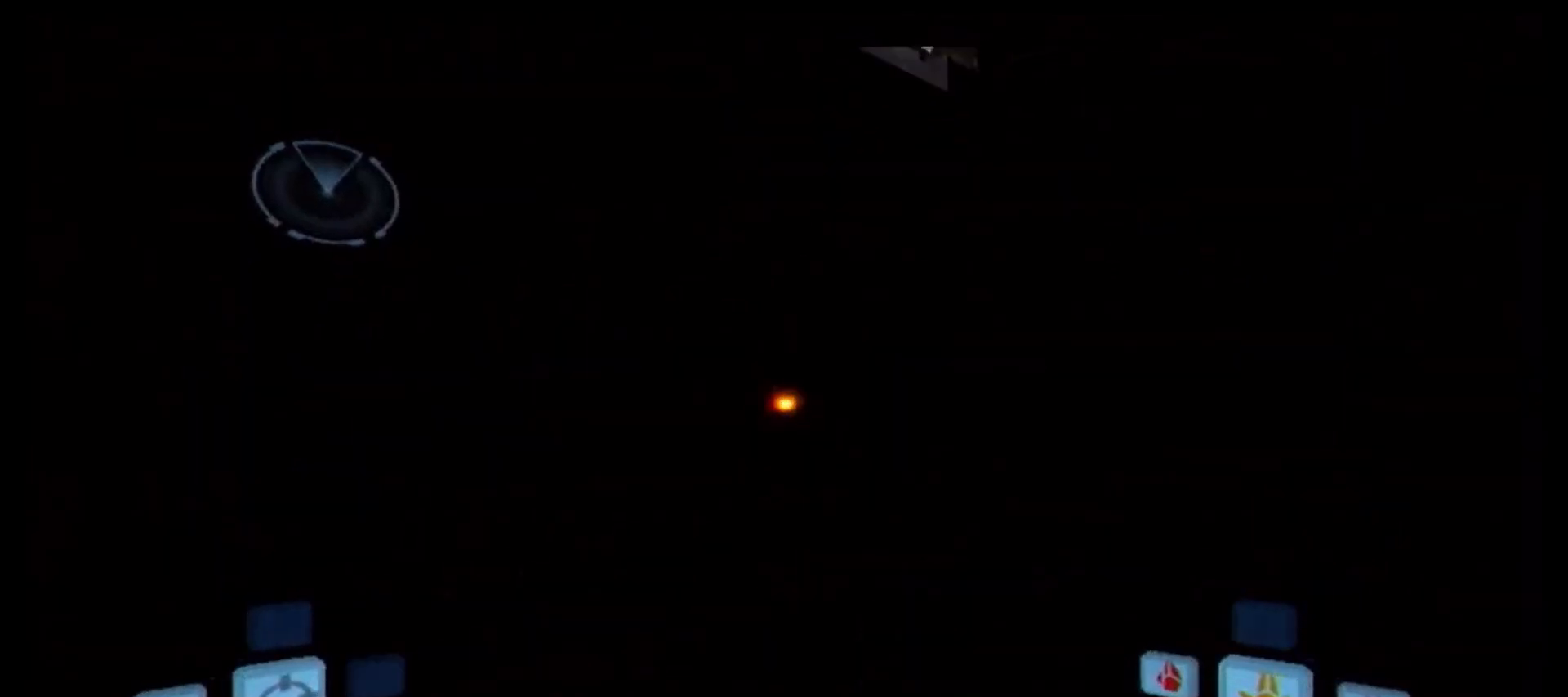
{"buttons": [], "left_stick": "center", "right_stick": "center", "events": [[100, "L1", "up"]]}
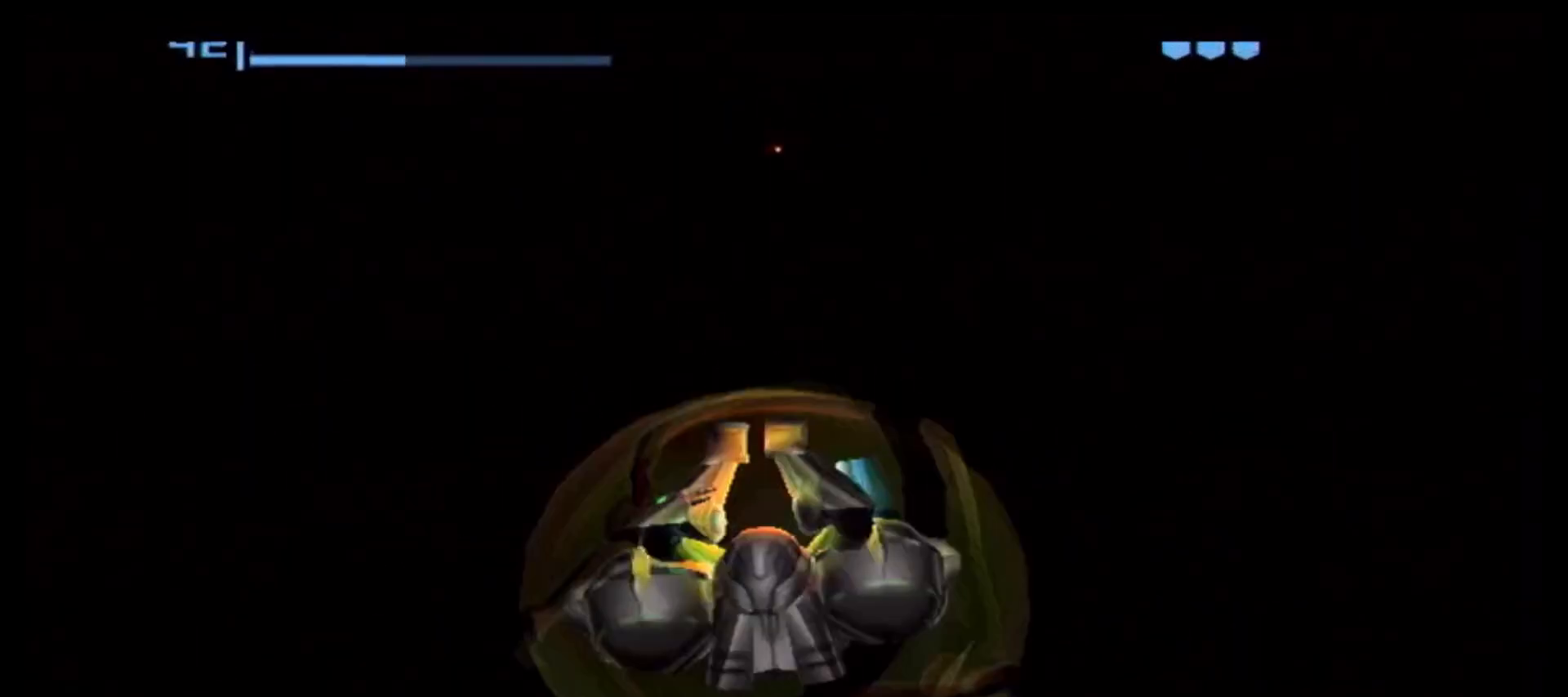
{"buttons": [], "left_stick": "center", "right_stick": "center", "events": [[417, "A", "down"], [483, "A", "up"]]}
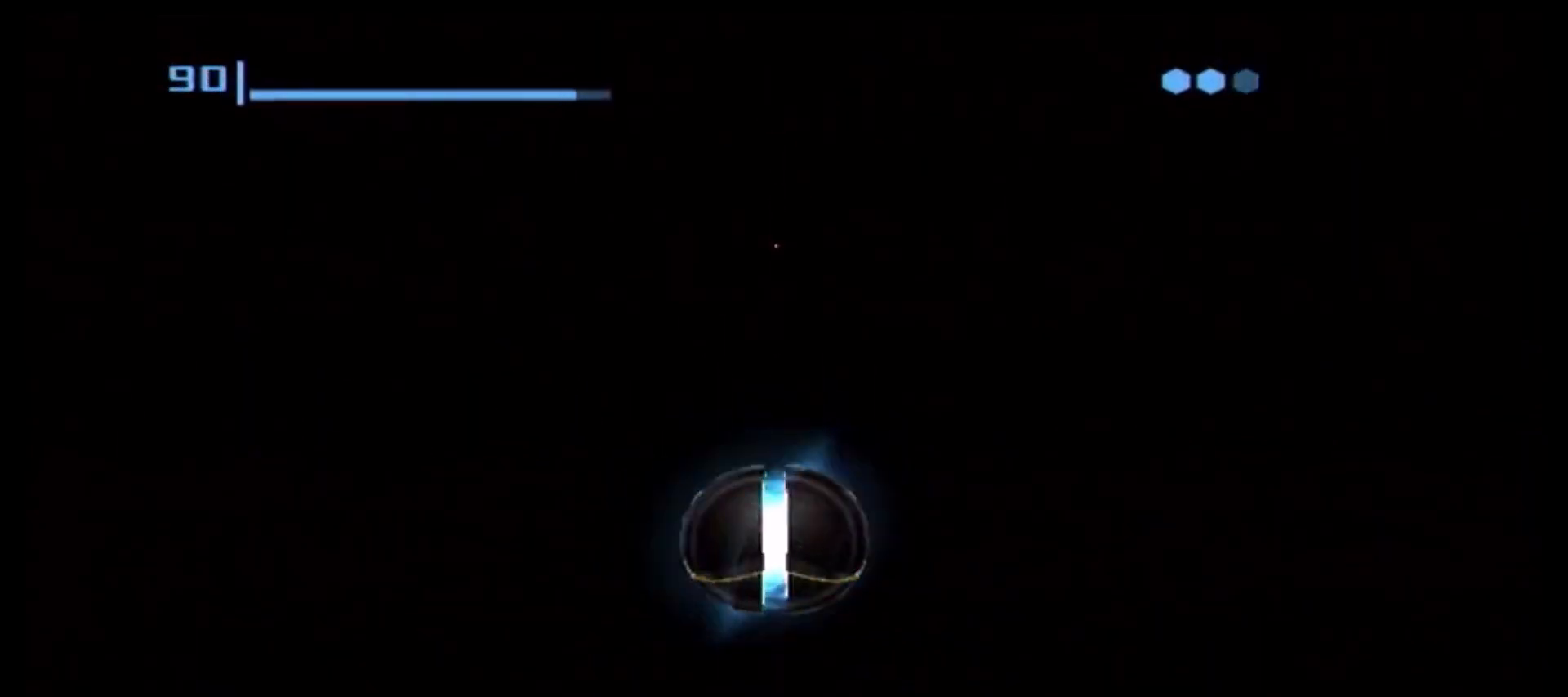
{"buttons": [], "left_stick": "center", "right_stick": "center", "events": [[383, "X", "down"], [467, "X", "up"]]}
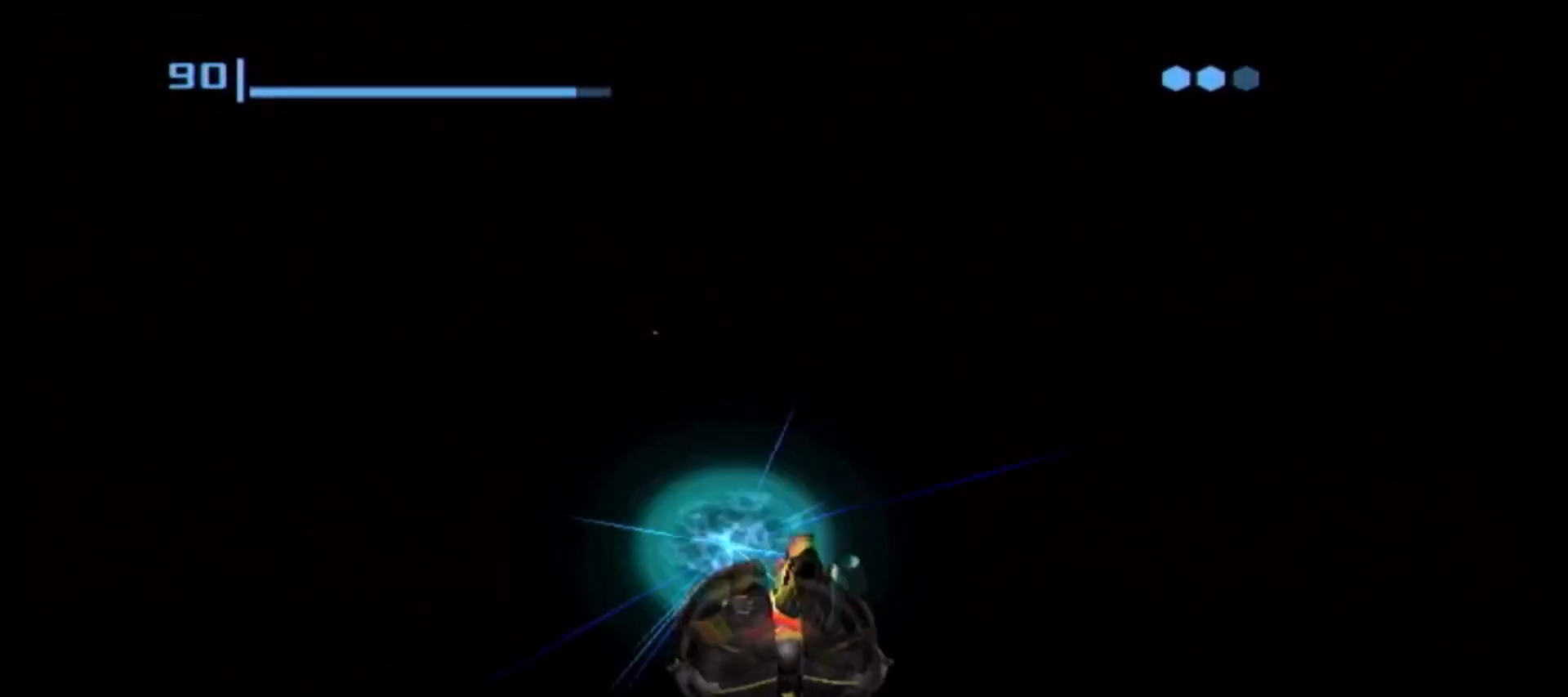
{"buttons": [], "left_stick": "center", "right_stick": "center", "events": []}
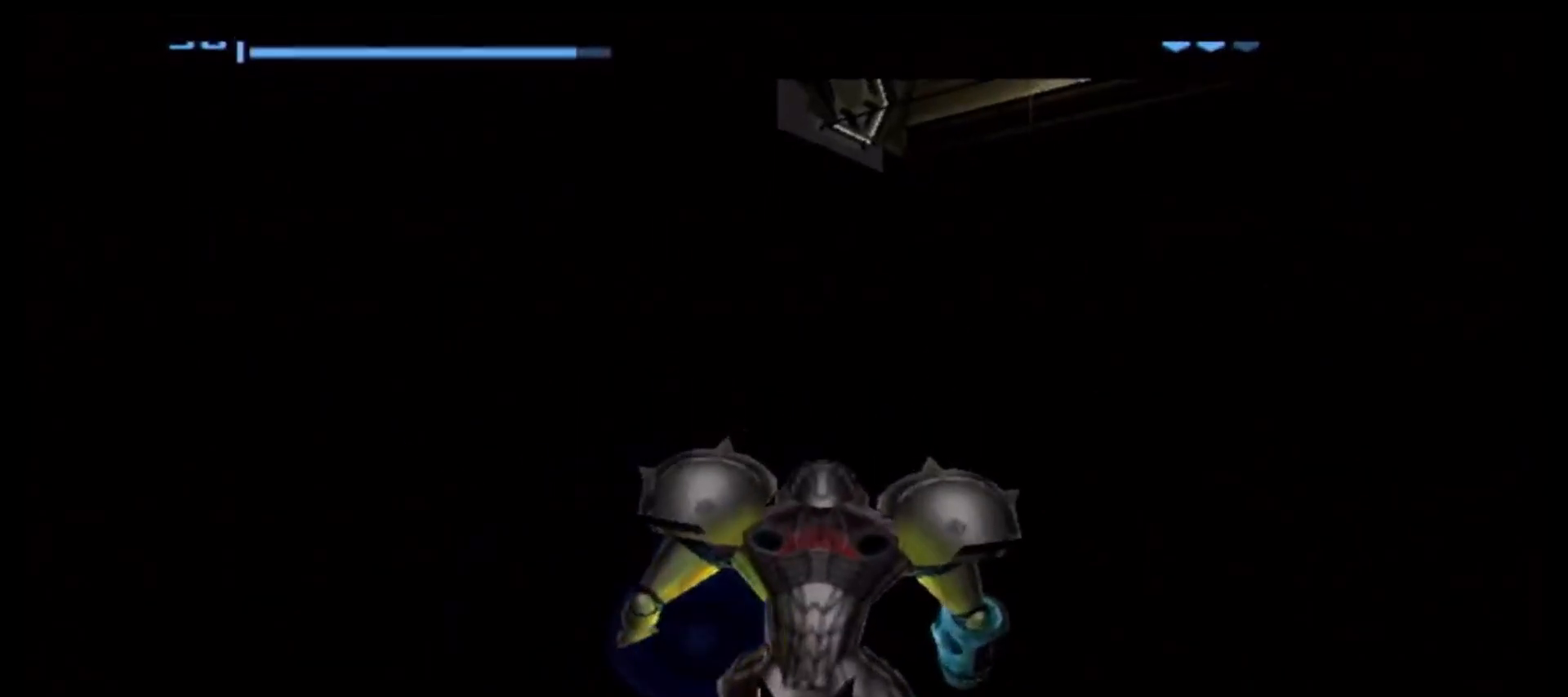
{"buttons": ["R1"], "left_stick": "left", "right_stick": "center", "events": [[233, "R1", "down"], [267, "left_stick", "left"]]}
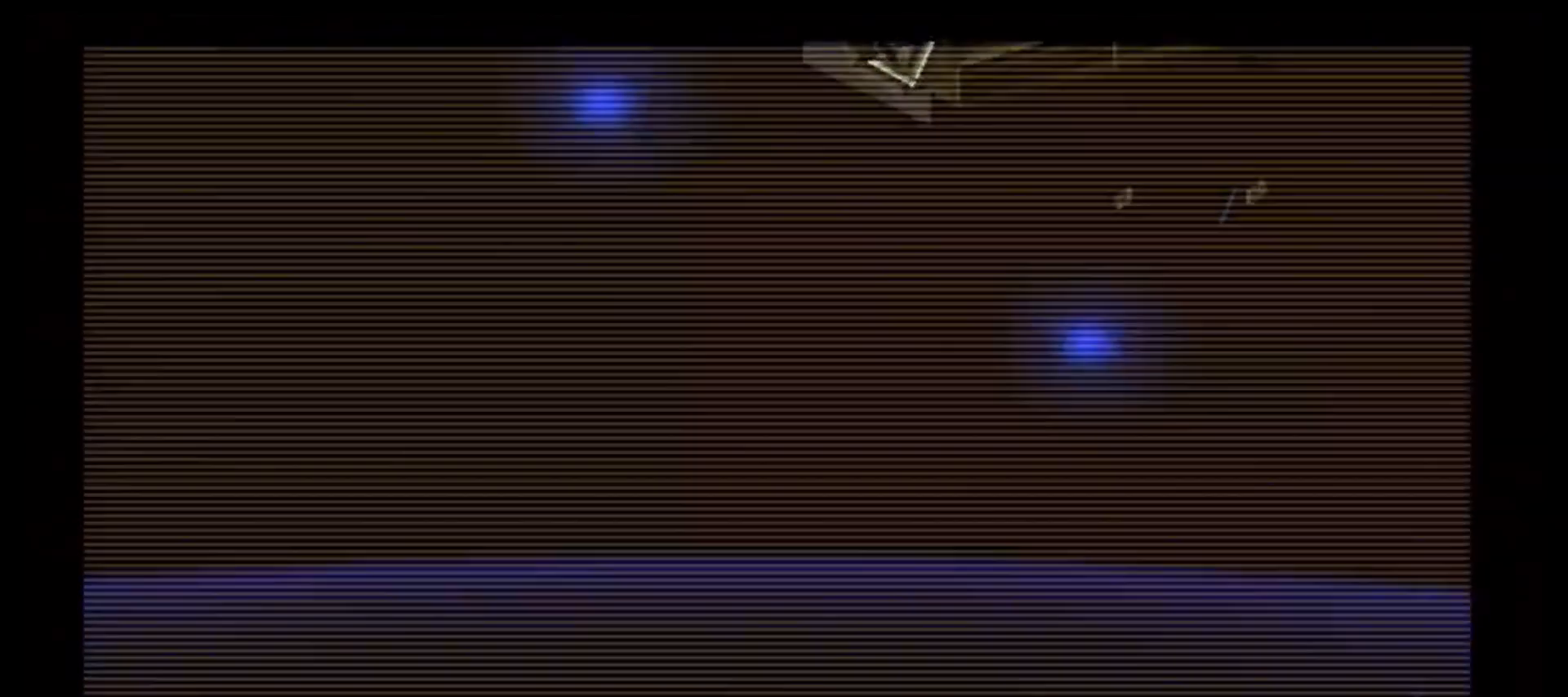
{"buttons": [], "left_stick": "center", "right_stick": "center", "events": [[267, "L1", "down"], [267, "R1", "up"], [283, "left_stick", "center"], [333, "X", "down"], [417, "X", "up"], [500, "L1", "up"]]}
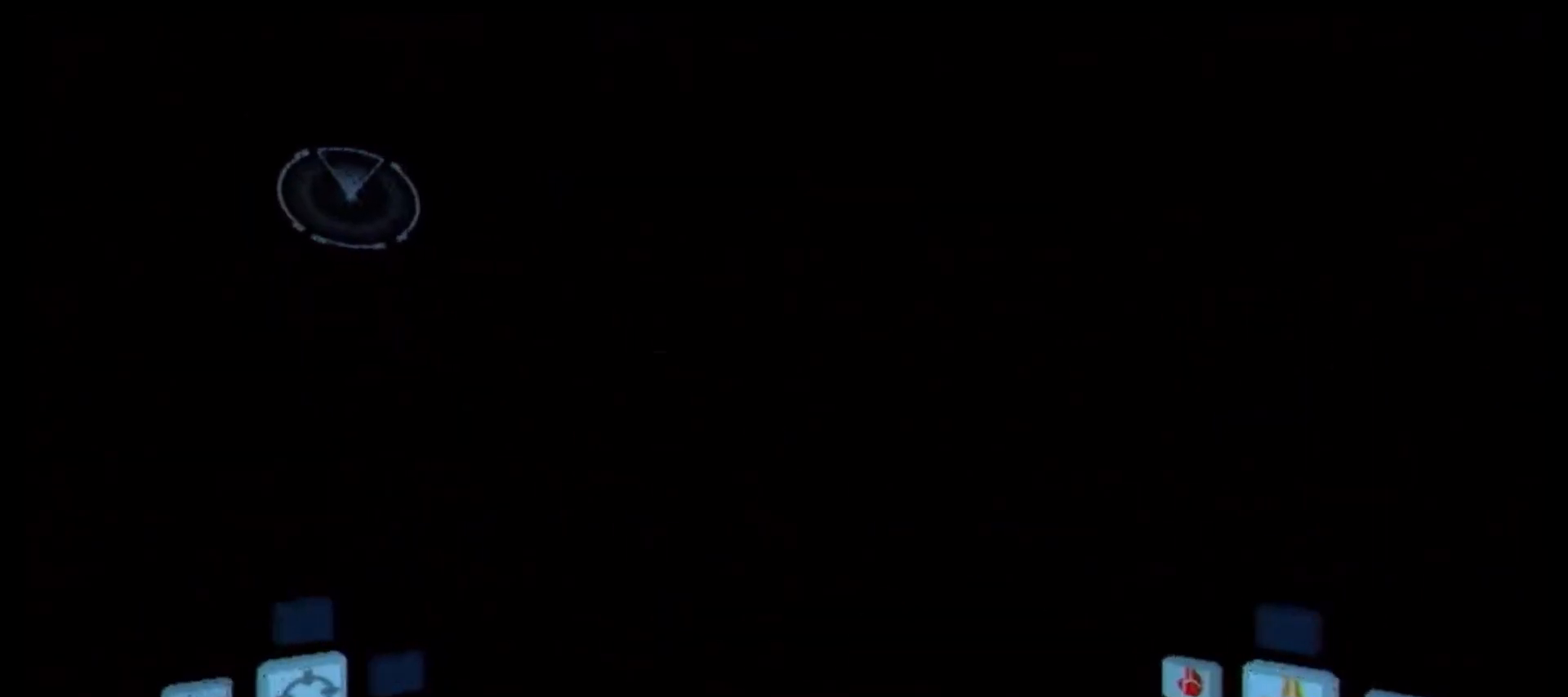
{"buttons": [], "left_stick": "center", "right_stick": "center", "events": []}
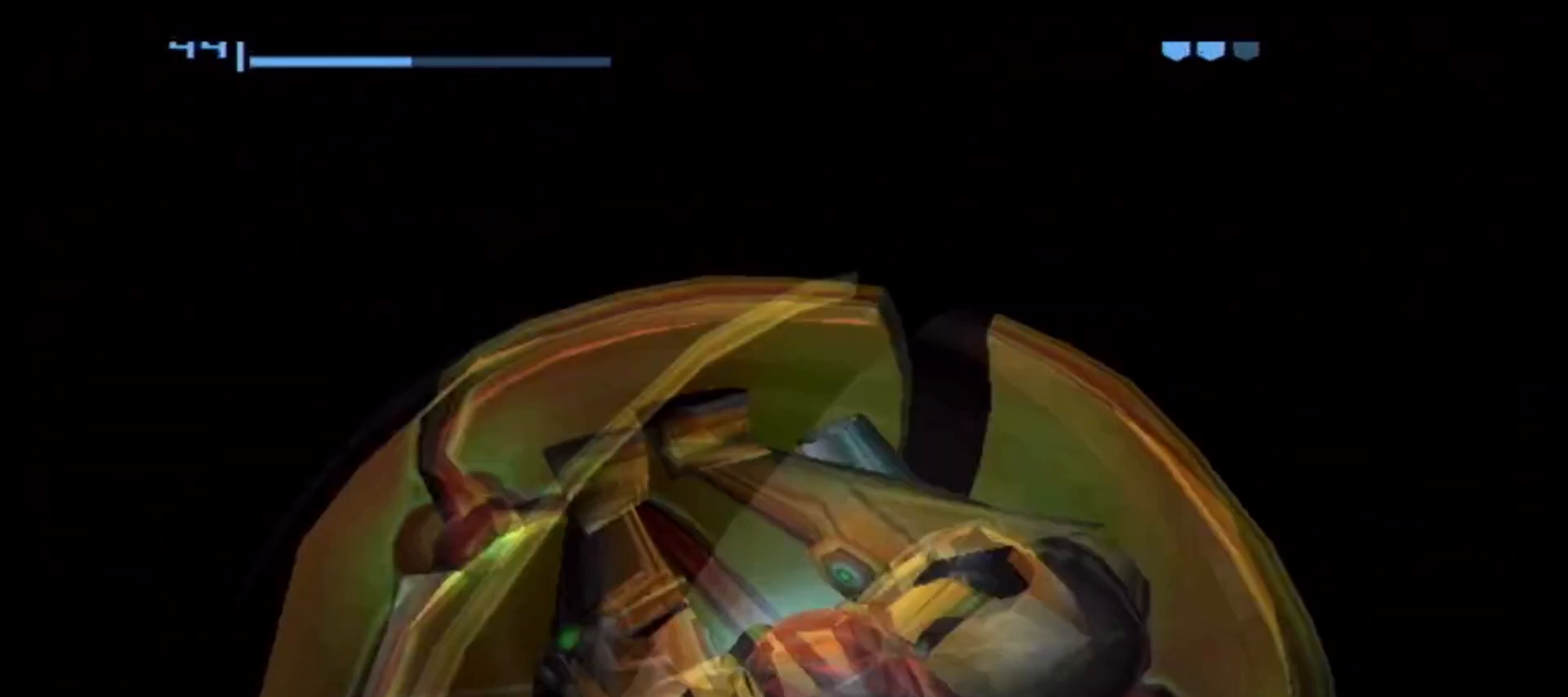
{"buttons": [], "left_stick": "center", "right_stick": "center", "events": [[383, "A", "down"], [467, "A", "up"]]}
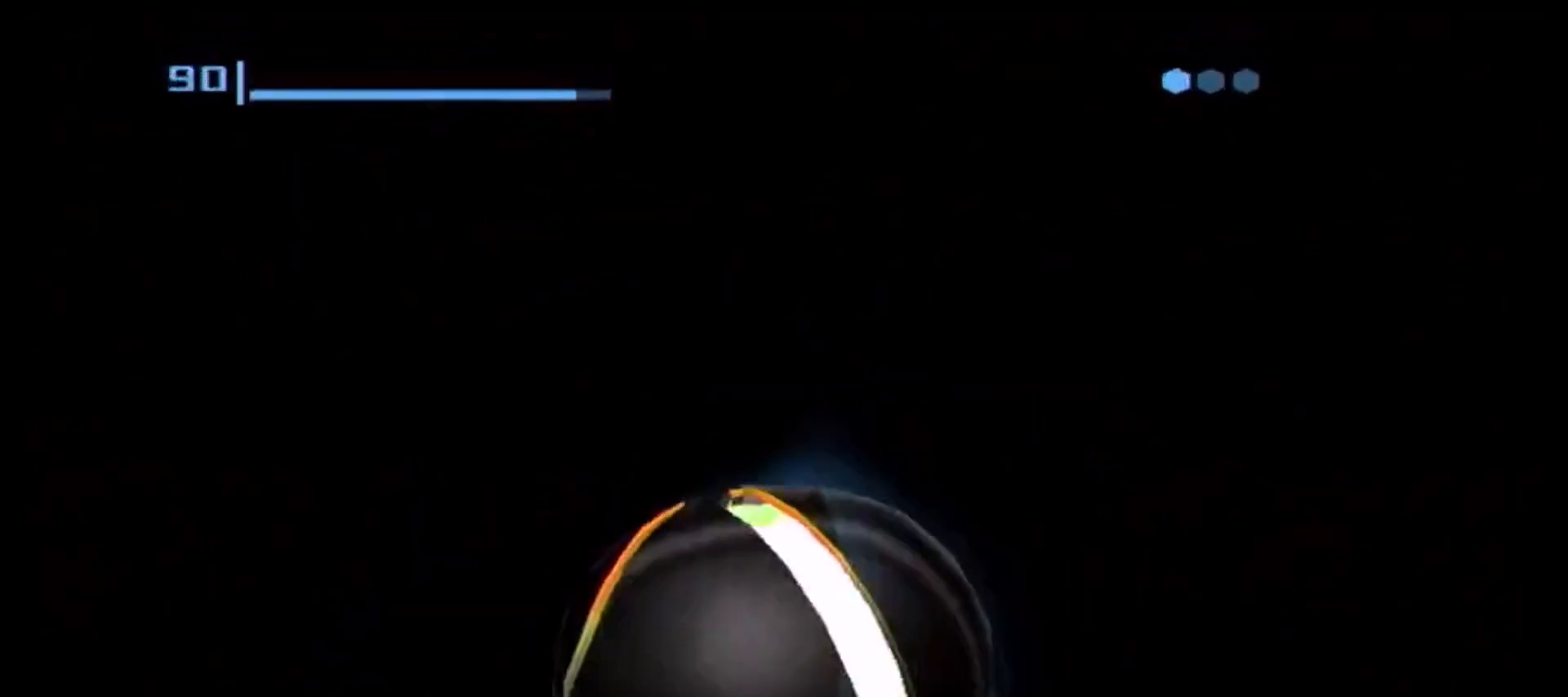
{"buttons": [], "left_stick": "center", "right_stick": "center", "events": []}
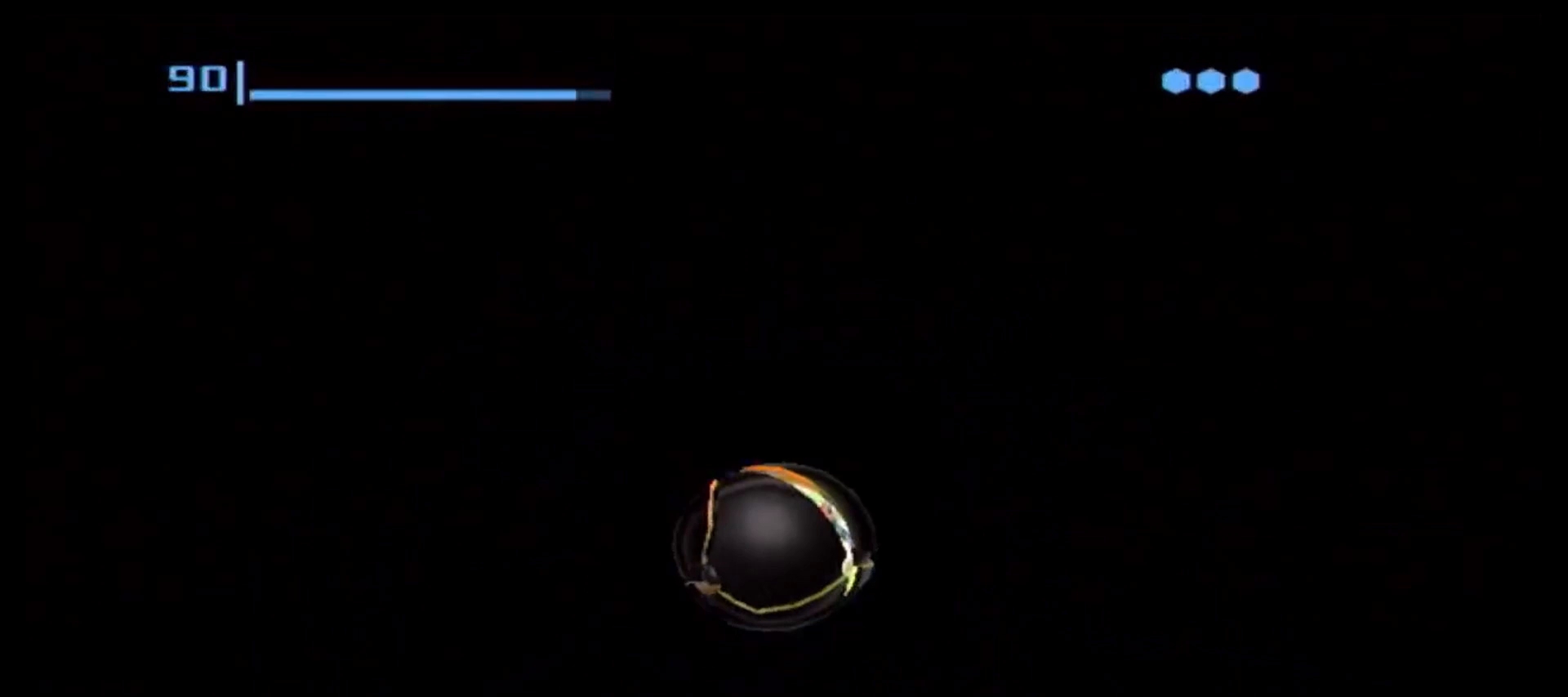
{"buttons": [], "left_stick": "center", "right_stick": "center", "events": [[333, "A", "down"], [383, "A", "up"]]}
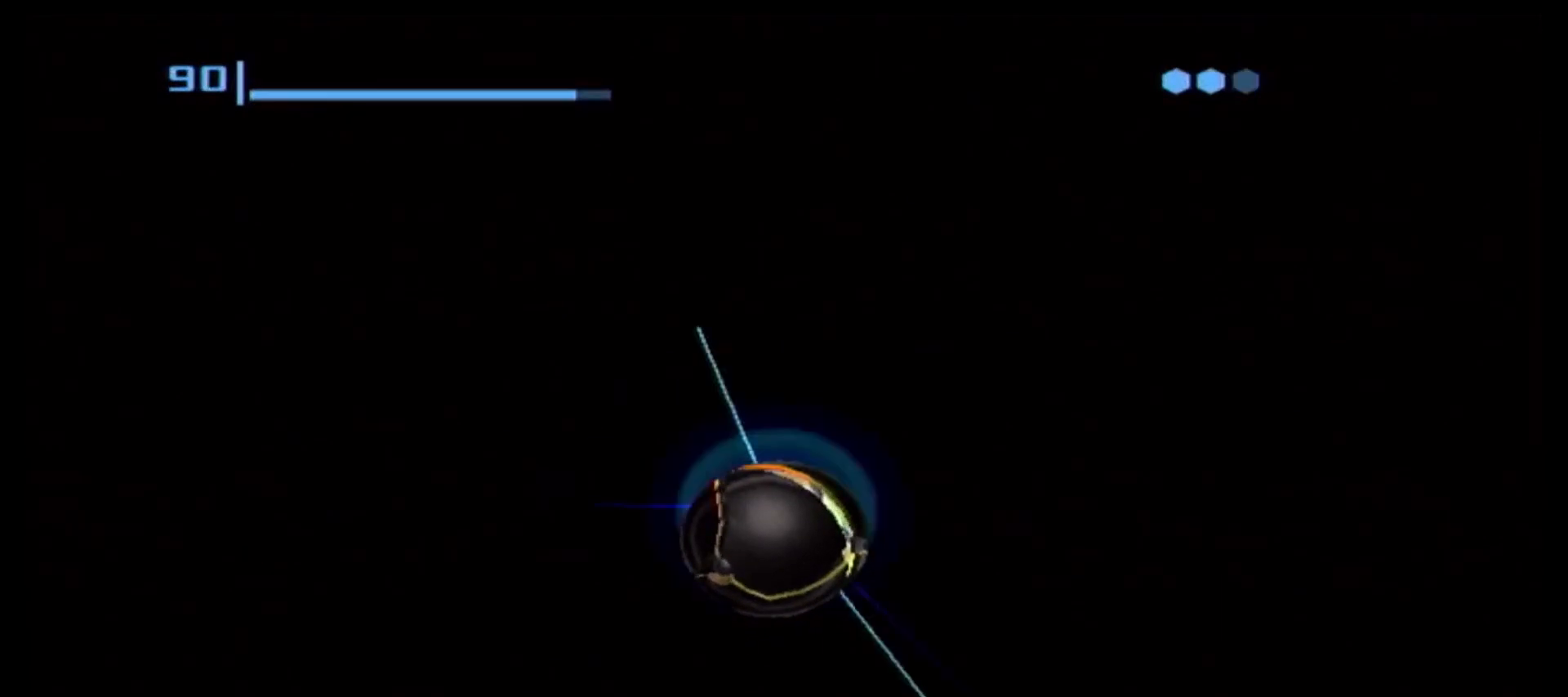
{"buttons": [], "left_stick": "center", "right_stick": "center", "events": [[150, "A", "down"], [233, "A", "up"]]}
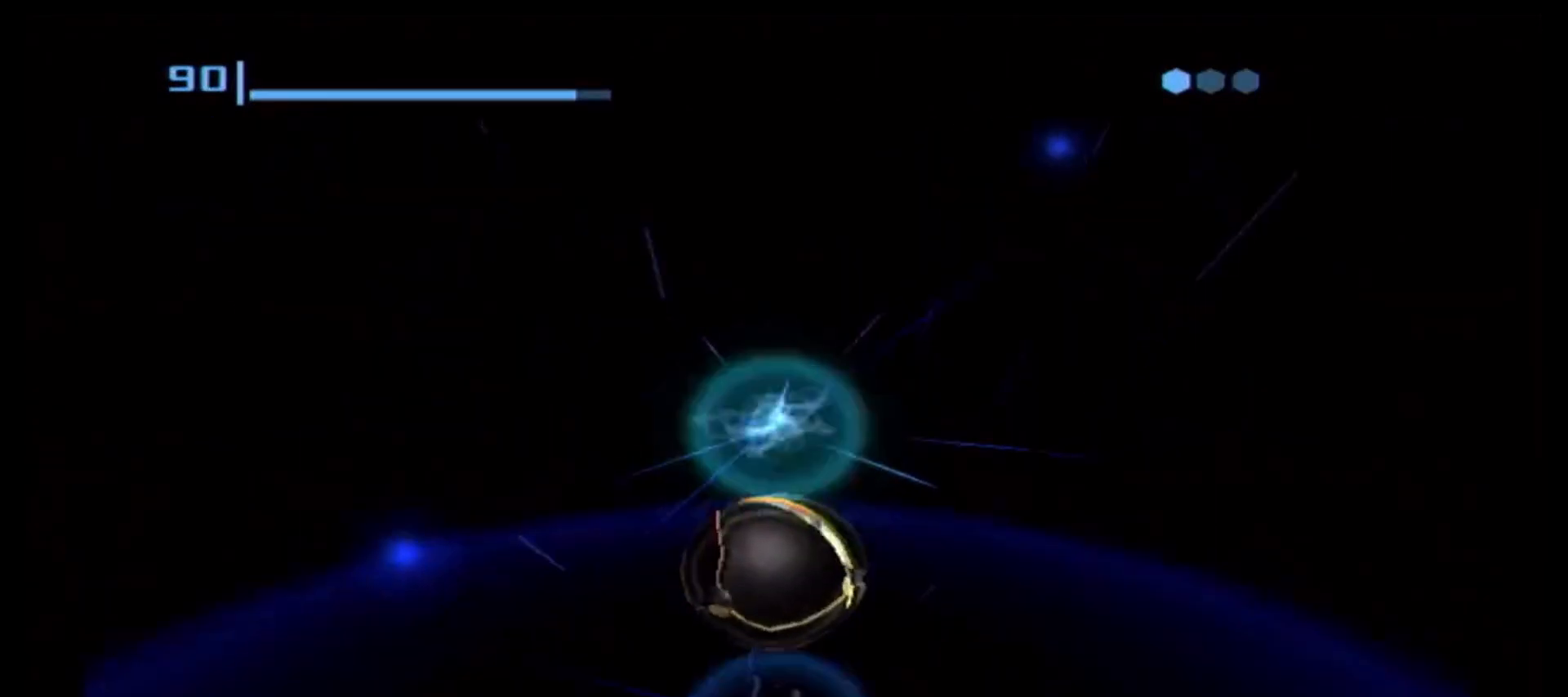
{"buttons": [], "left_stick": "down", "right_stick": "center", "events": [[450, "left_stick", "down"]]}
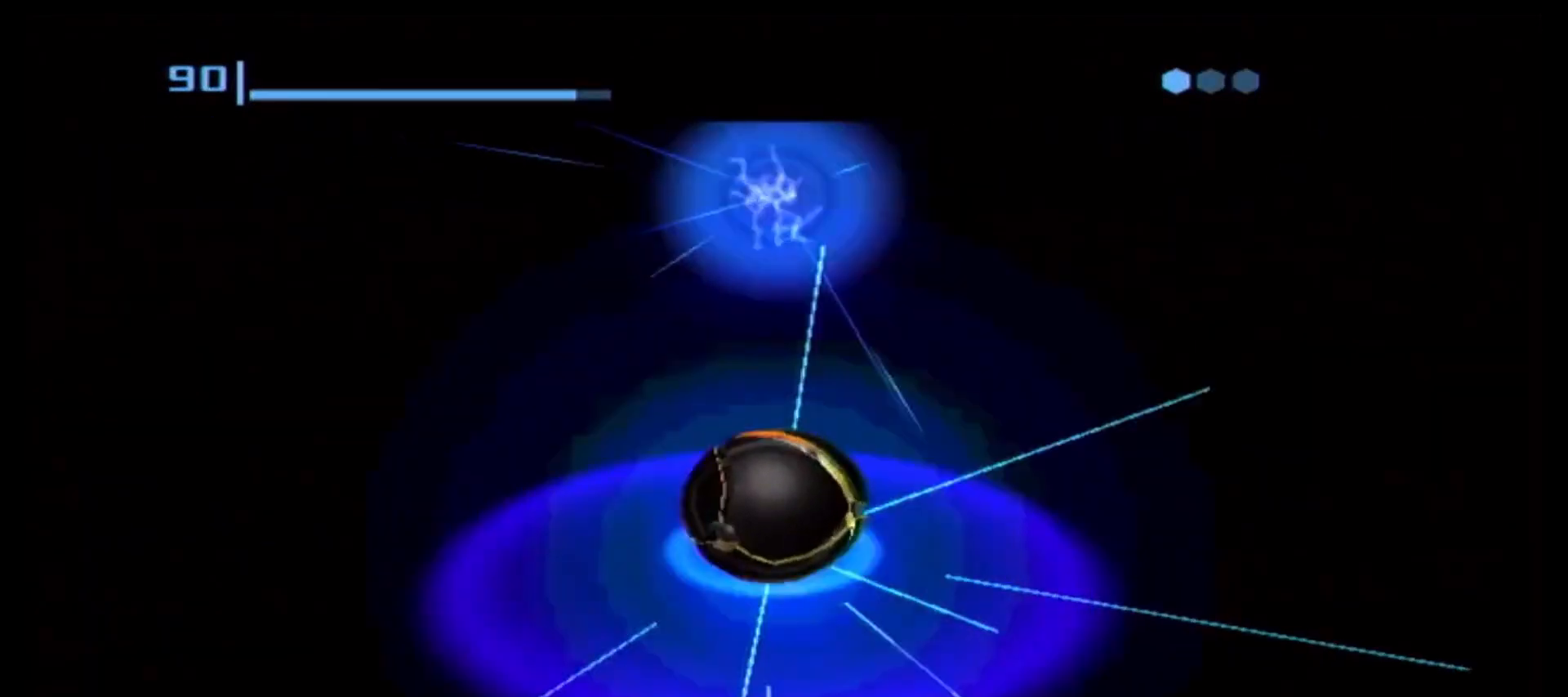
{"buttons": [], "left_stick": "down", "right_stick": "center", "events": [[383, "X", "down"], [467, "X", "up"]]}
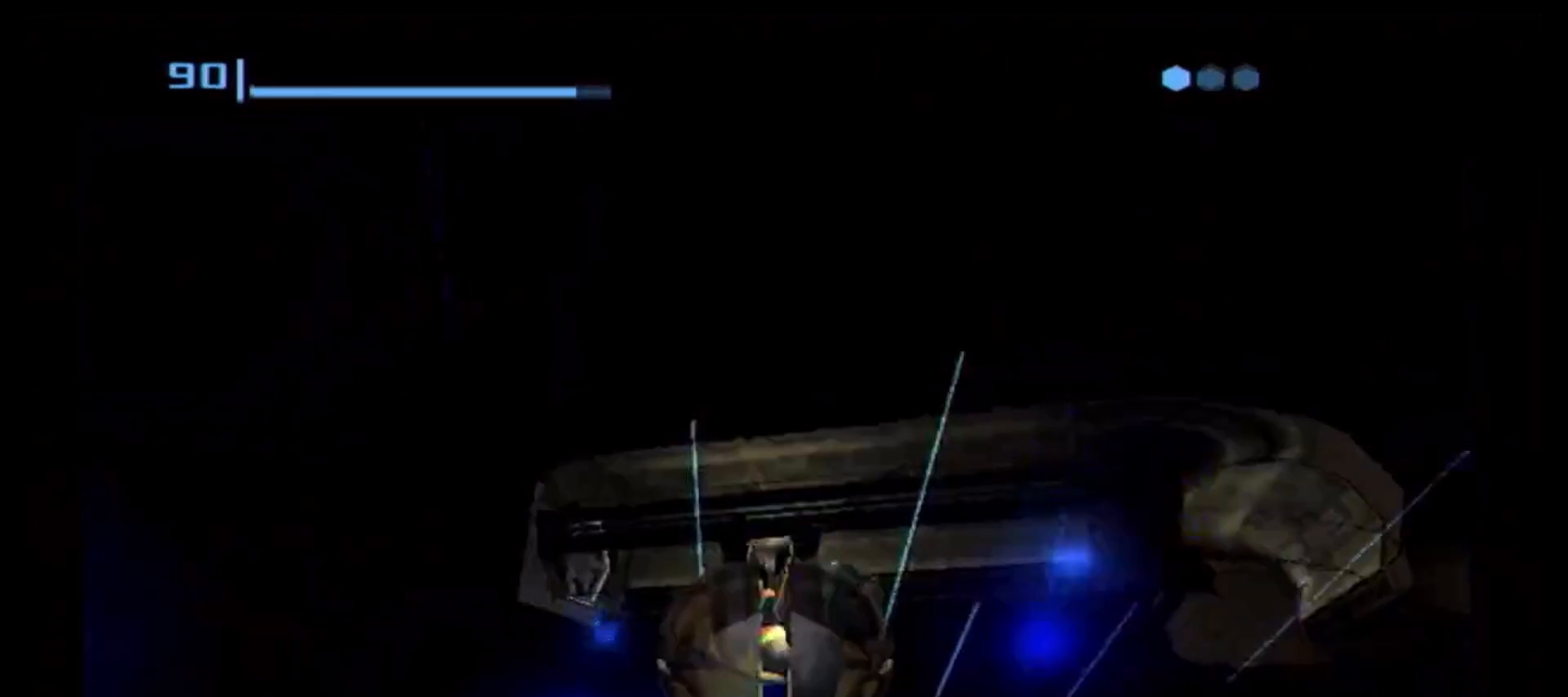
{"buttons": ["B"], "left_stick": "down", "right_stick": "center", "events": [[317, "B", "down"], [417, "B", "up"], [483, "B", "down"]]}
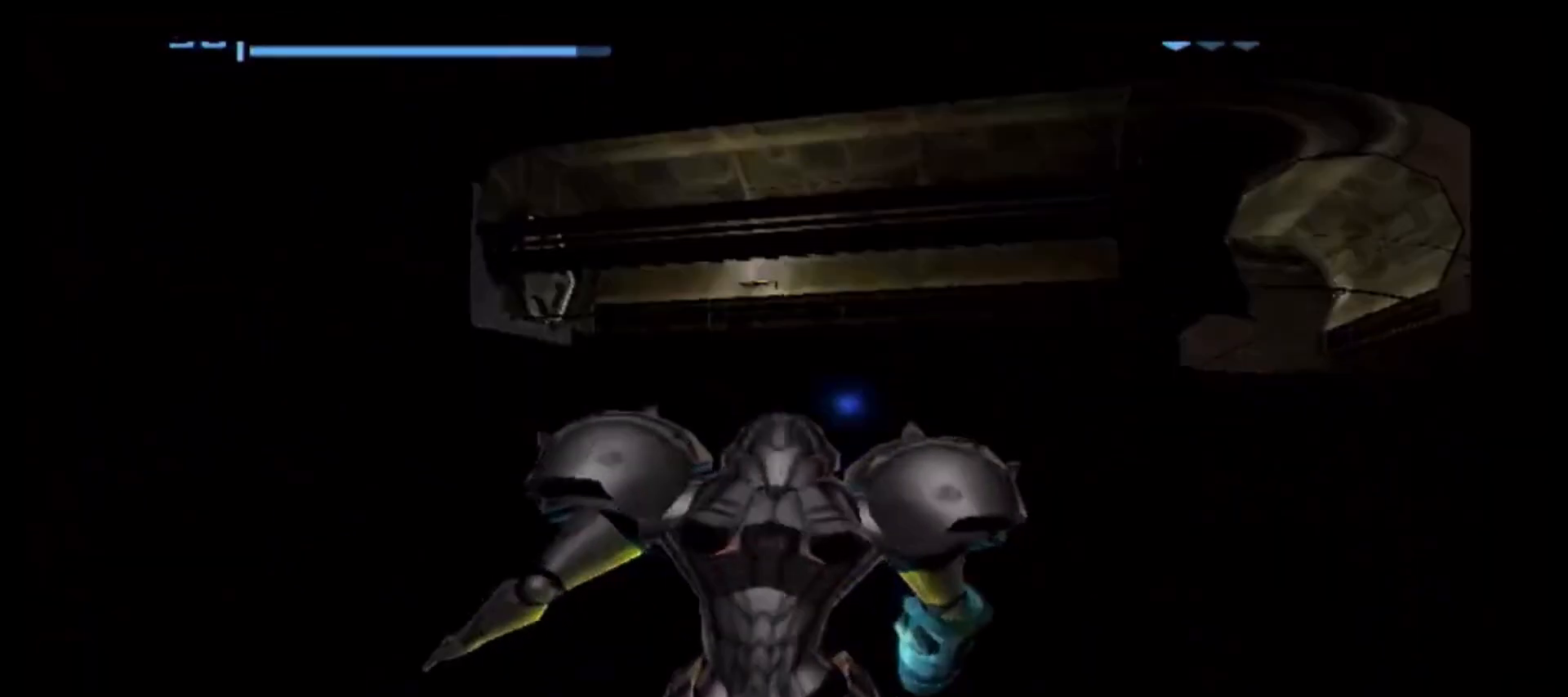
{"buttons": [], "left_stick": "center", "right_stick": "center", "events": [[67, "B", "up"], [117, "left_stick", "center"], [133, "B", "down"], [233, "B", "up"]]}
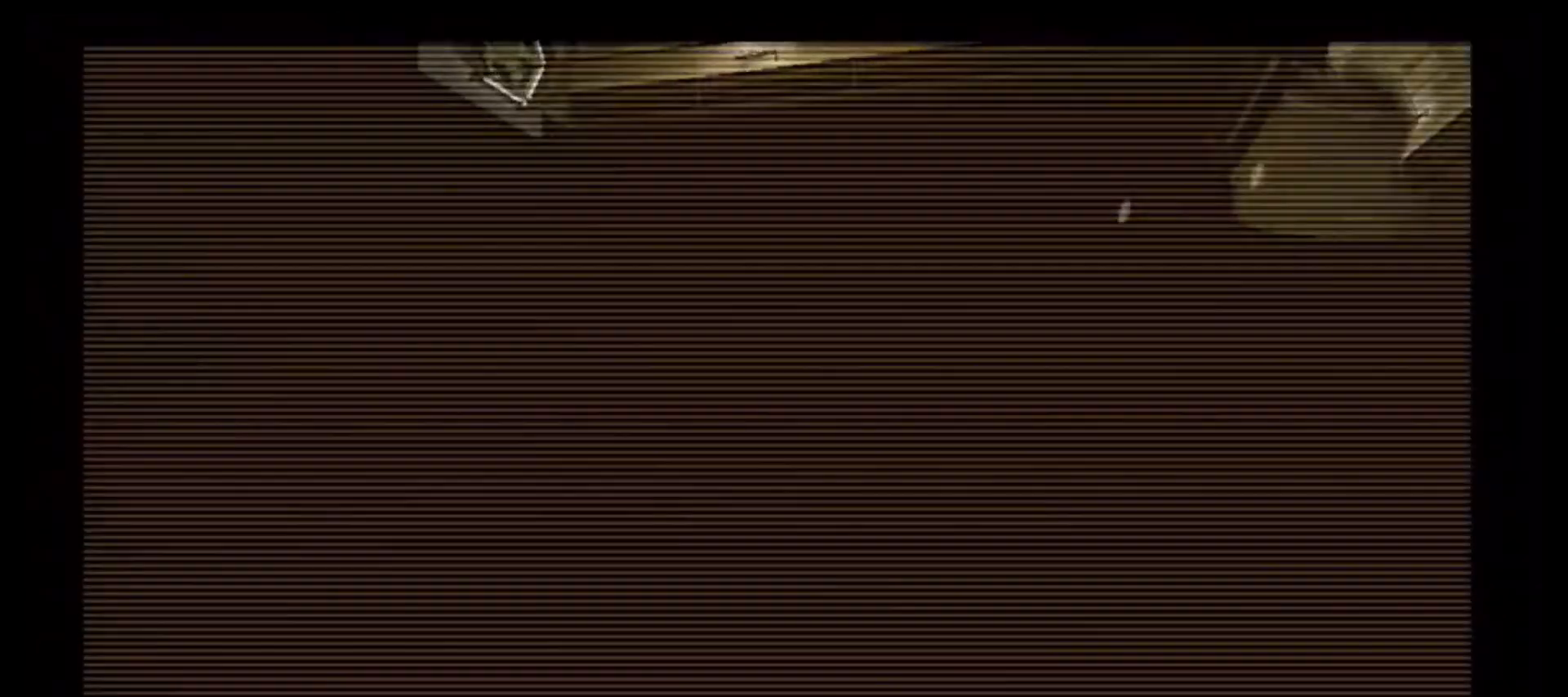
{"buttons": [], "left_stick": "left", "right_stick": "center"}
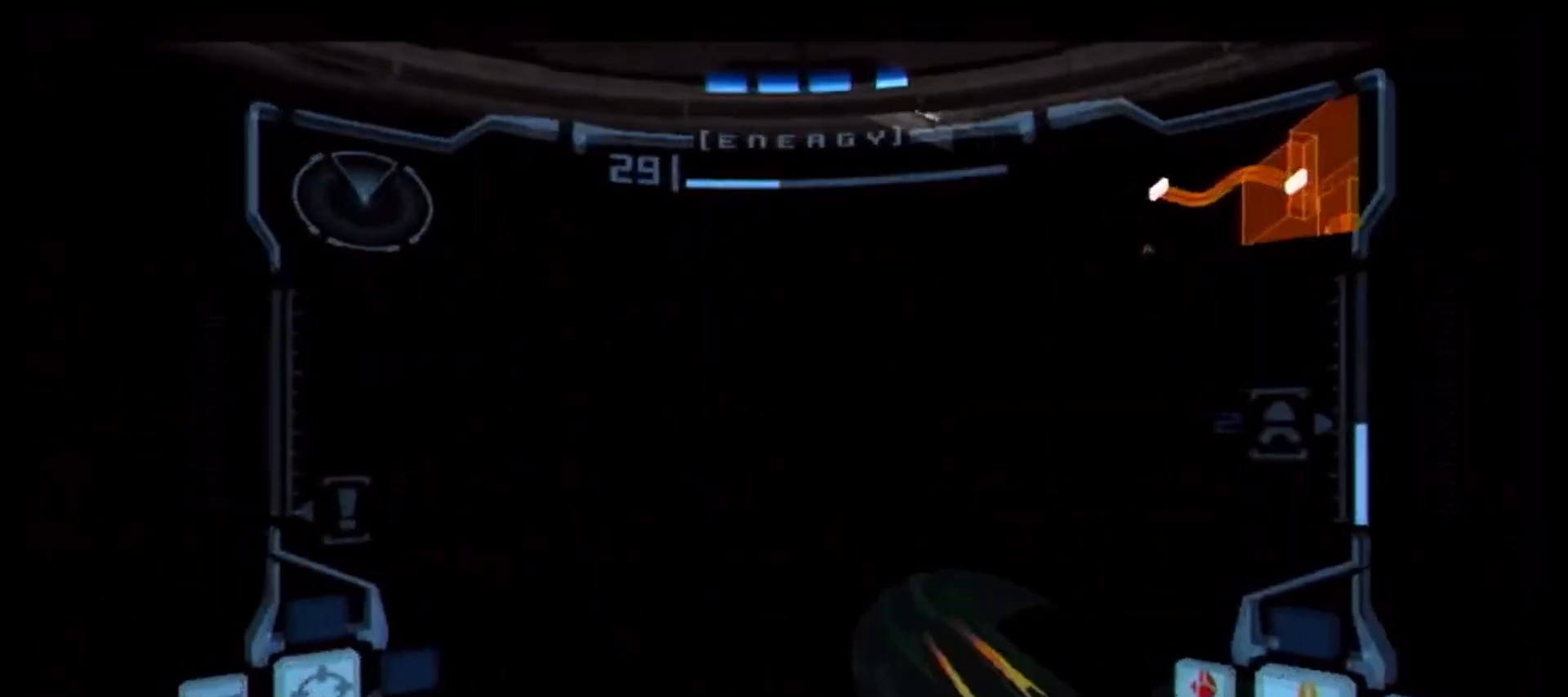
{"buttons": ["L1"], "left_stick": "center", "right_stick": "center", "events": [[50, "R1", "down"], [217, "R1", "up"], [217, "left_stick", "up-left"], [317, "left_stick", "up"], [433, "L1", "down"], [500, "left_stick", "center"]]}
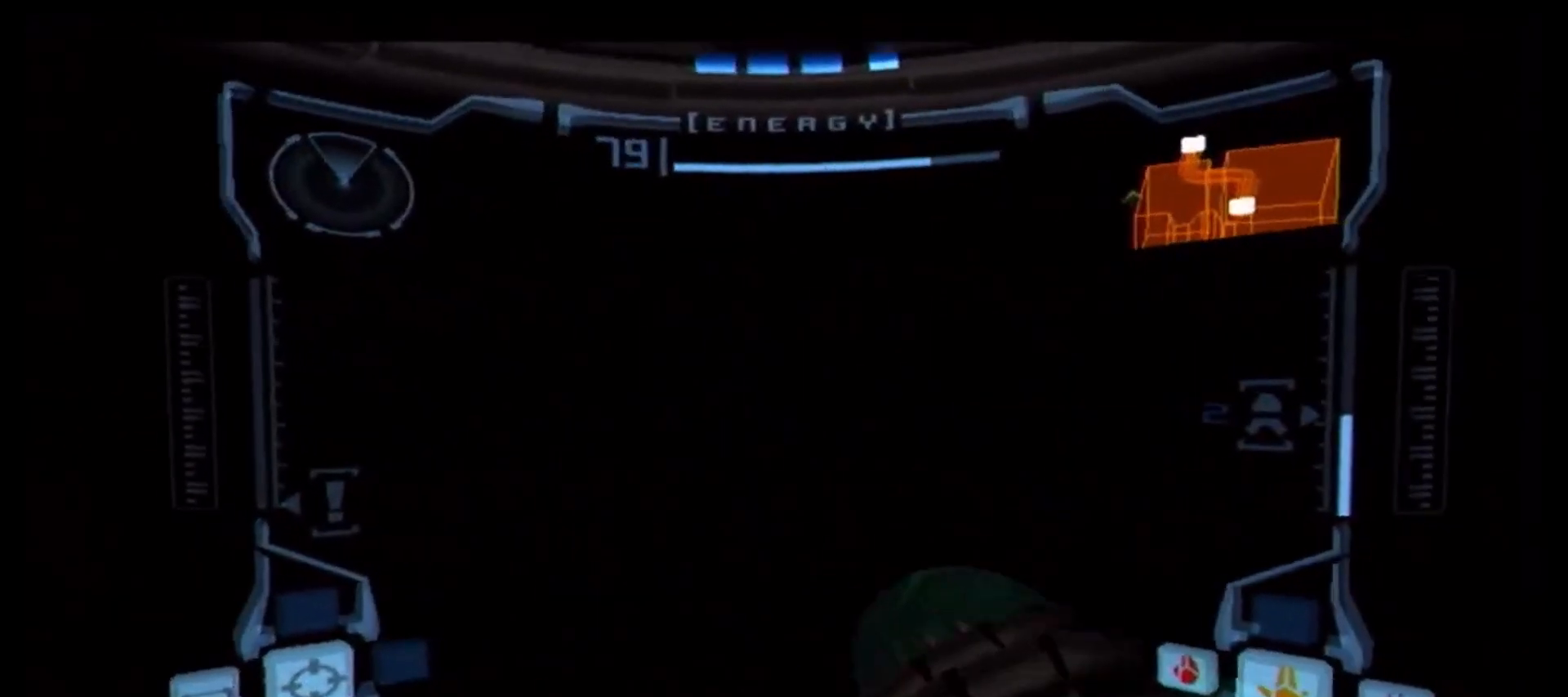
{"buttons": [], "left_stick": "center", "right_stick": "center", "events": [[50, "X", "down"], [167, "X", "up"], [250, "L1", "up"]]}
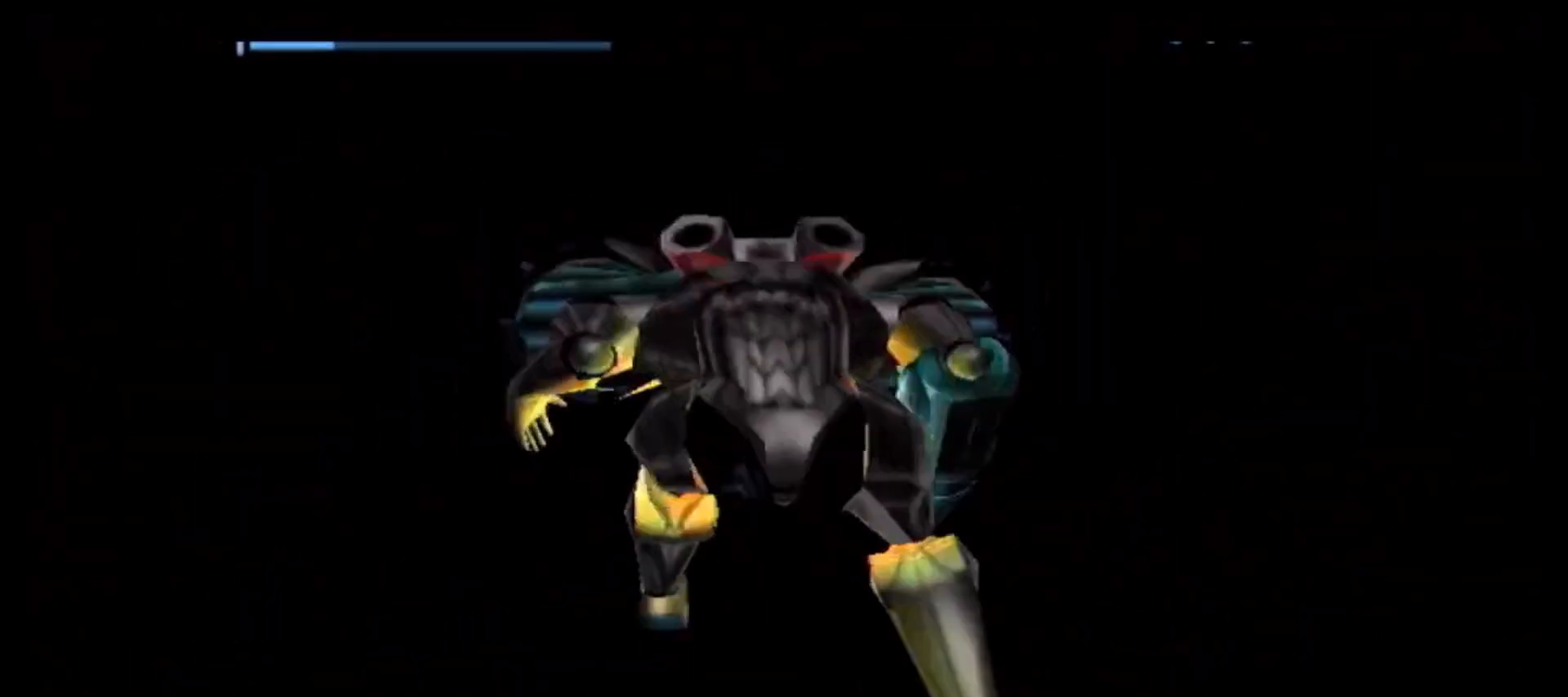
{"buttons": [], "left_stick": "center", "right_stick": "center", "events": []}
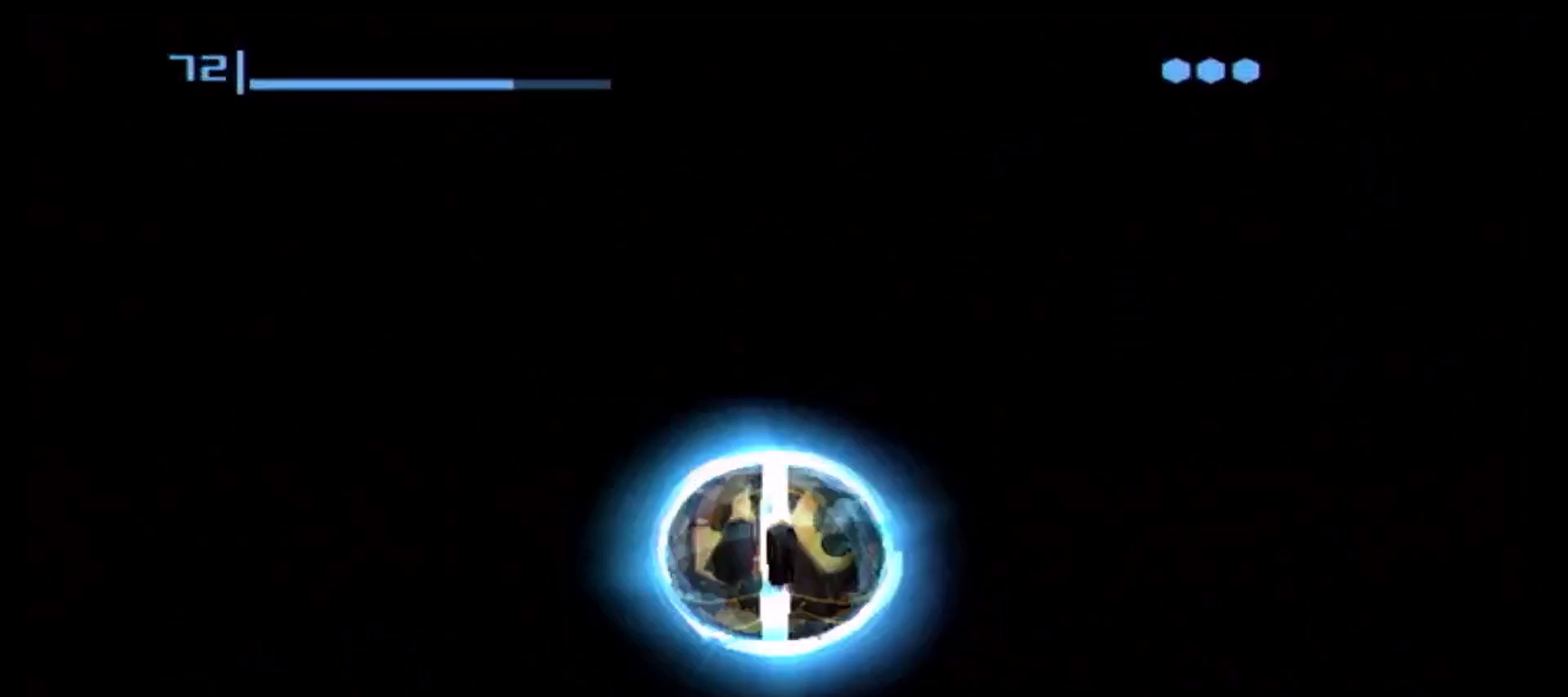
{"buttons": [], "left_stick": "center", "right_stick": "center", "events": [[83, "A", "down"], [150, "A", "up"]]}